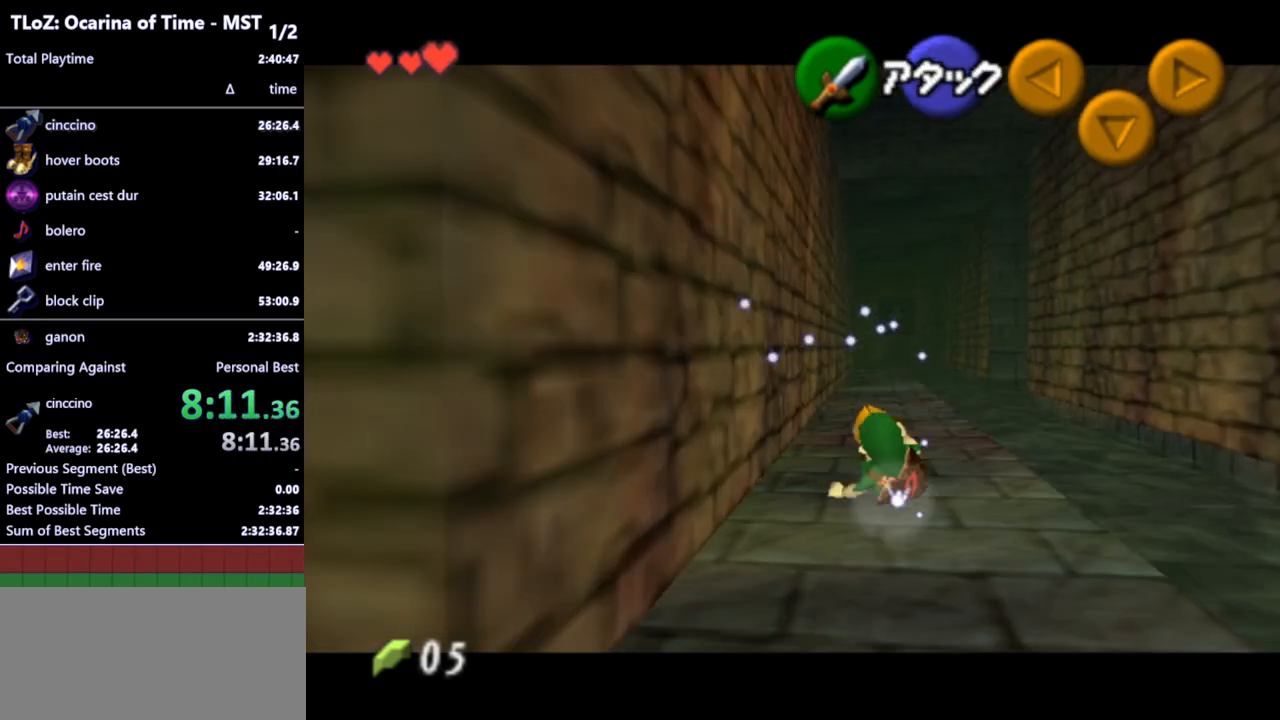
Gameplay with a controller (Nintendo layout); each line is a JSON object with the inputs held at the frame after it. "events" lists button and stick changes between this image and that frame as [ms after this image, input, new state], when the widget could be followed in between. Not read: L3 R3.
{"buttons": [], "left_stick": "up-left", "right_stick": "center", "events": [[300, "left_stick", "up-left"]]}
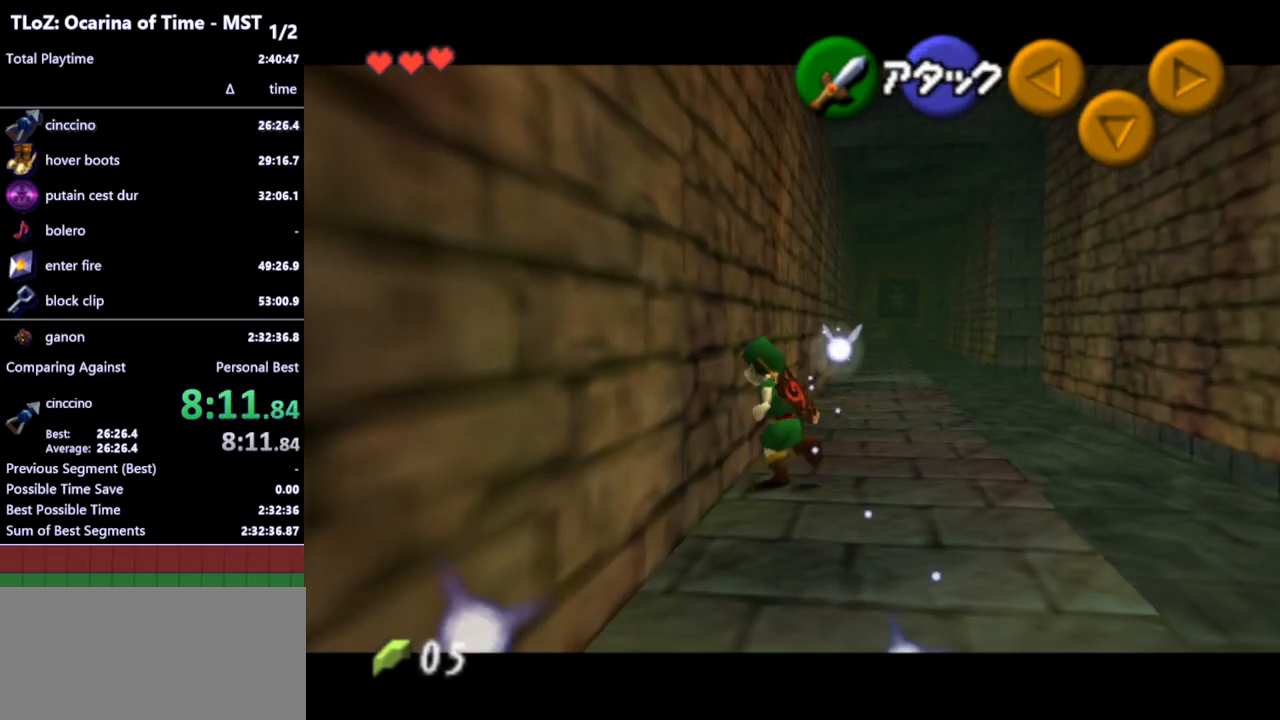
{"buttons": ["A", "L1"], "left_stick": "down", "right_stick": "center", "events": [[33, "left_stick", "left"], [200, "L1", "down"], [233, "left_stick", "center"], [467, "A", "down"], [467, "left_stick", "down"]]}
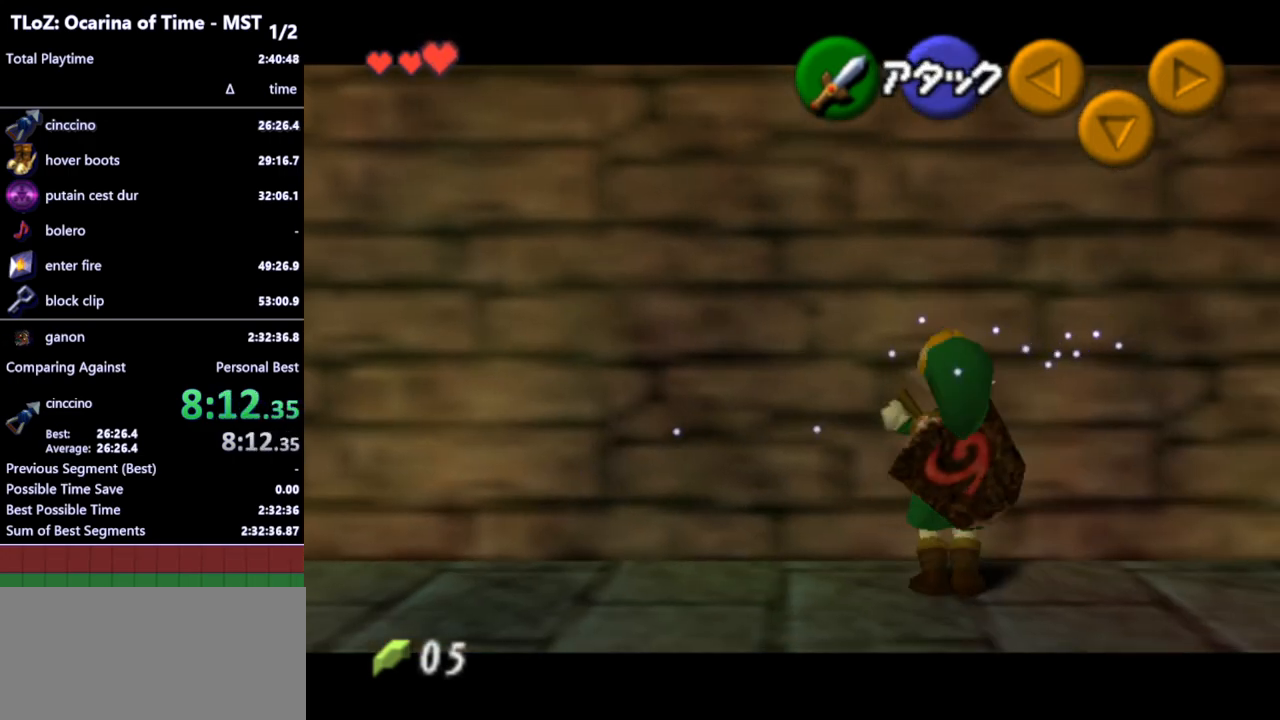
{"buttons": ["L1"], "left_stick": "center", "right_stick": "center", "events": [[67, "A", "up"], [100, "left_stick", "center"]]}
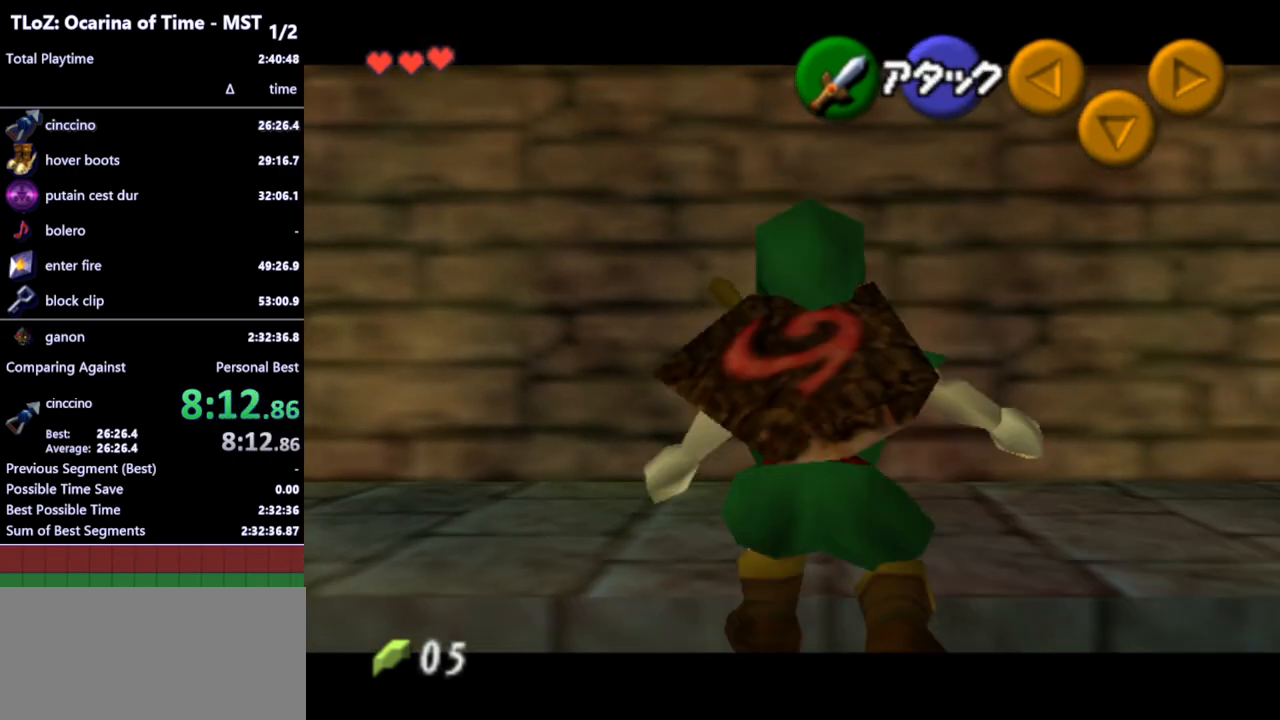
{"buttons": [], "left_stick": "center", "right_stick": "center", "events": [[200, "A", "down"], [333, "A", "up"], [467, "L1", "up"]]}
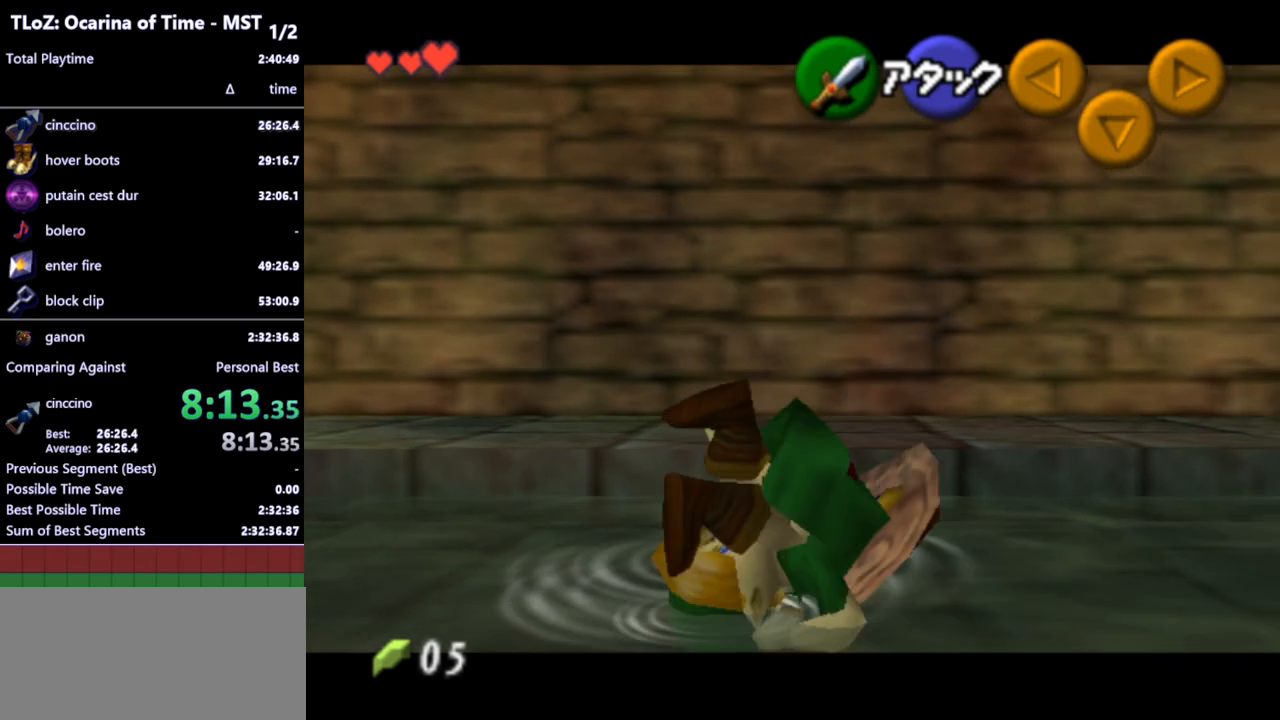
{"buttons": [], "left_stick": "center", "right_stick": "center", "events": []}
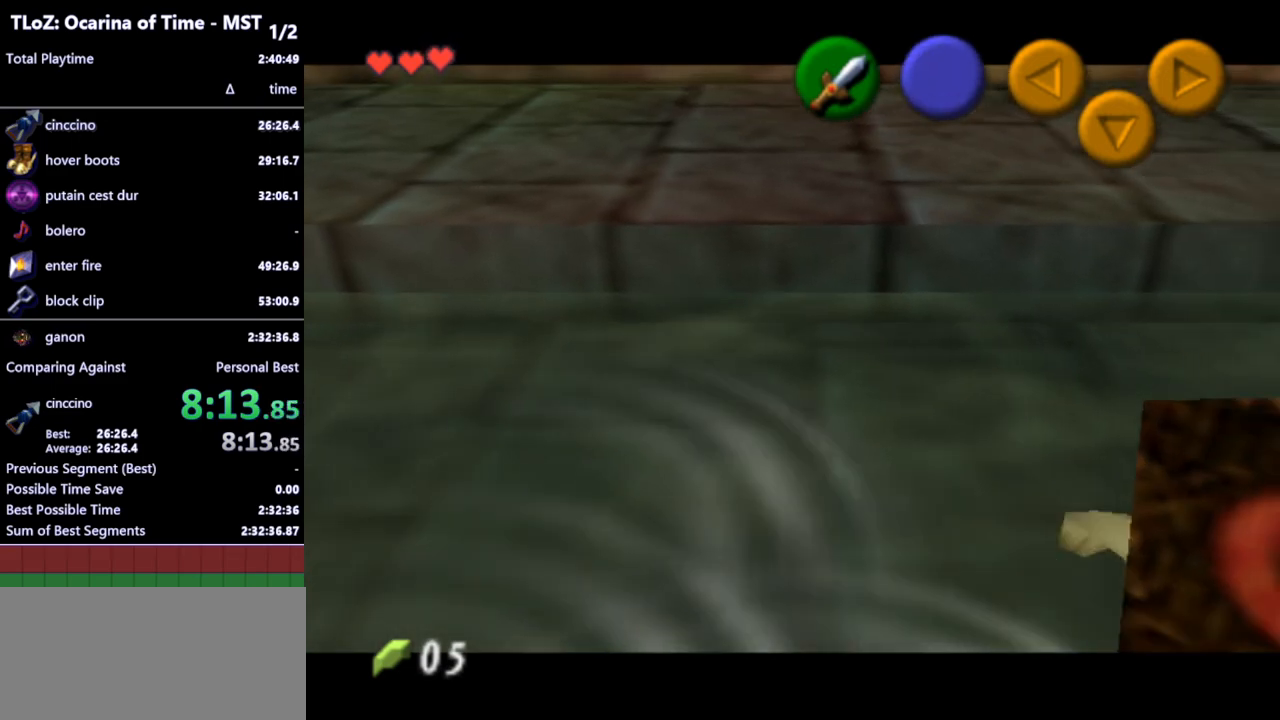
{"buttons": ["L1"], "left_stick": "up", "right_stick": "center", "events": [[200, "L1", "down"], [433, "left_stick", "up"]]}
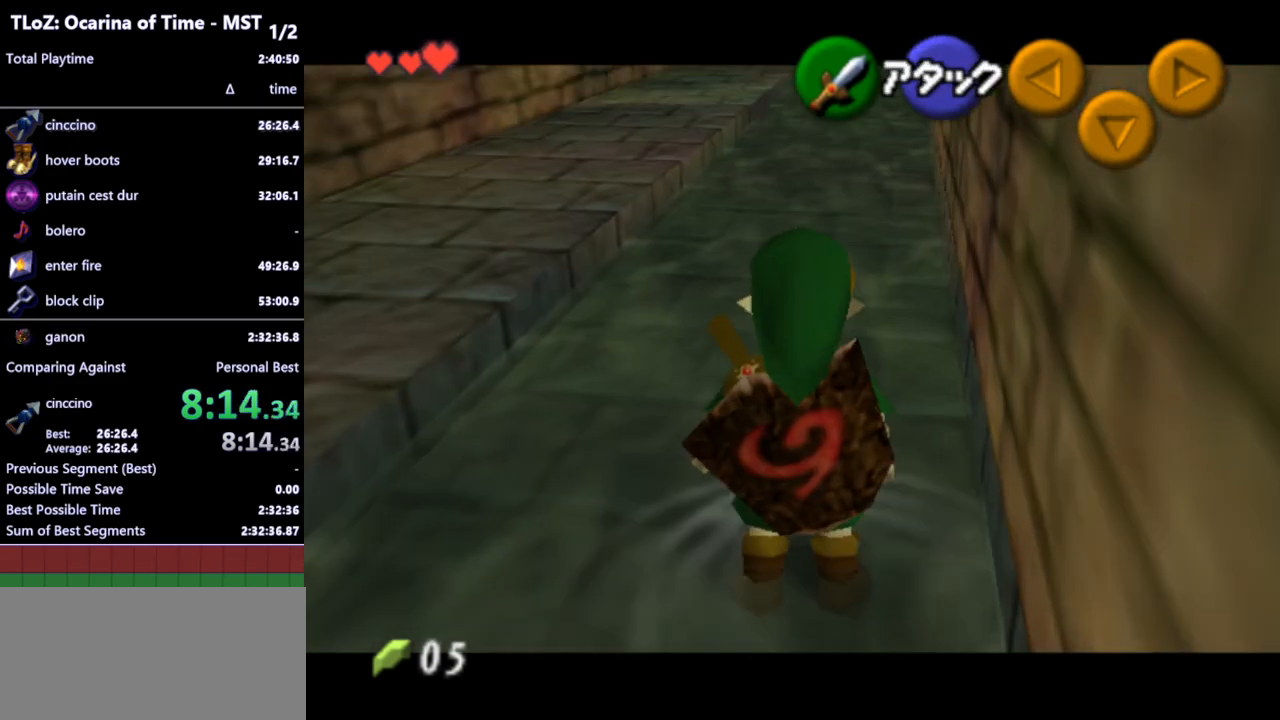
{"buttons": ["L1"], "left_stick": "up", "right_stick": "center", "events": [[333, "A", "down"], [467, "A", "up"]]}
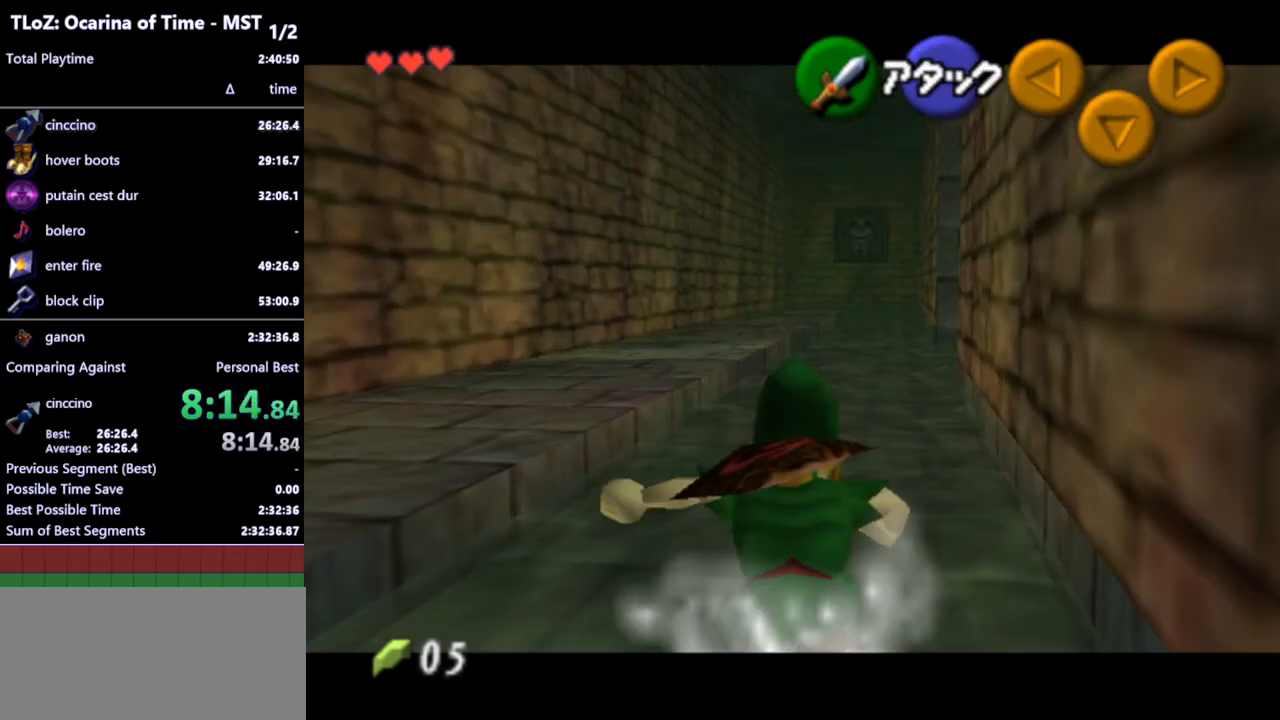
{"buttons": ["L1"], "left_stick": "up", "right_stick": "center", "events": []}
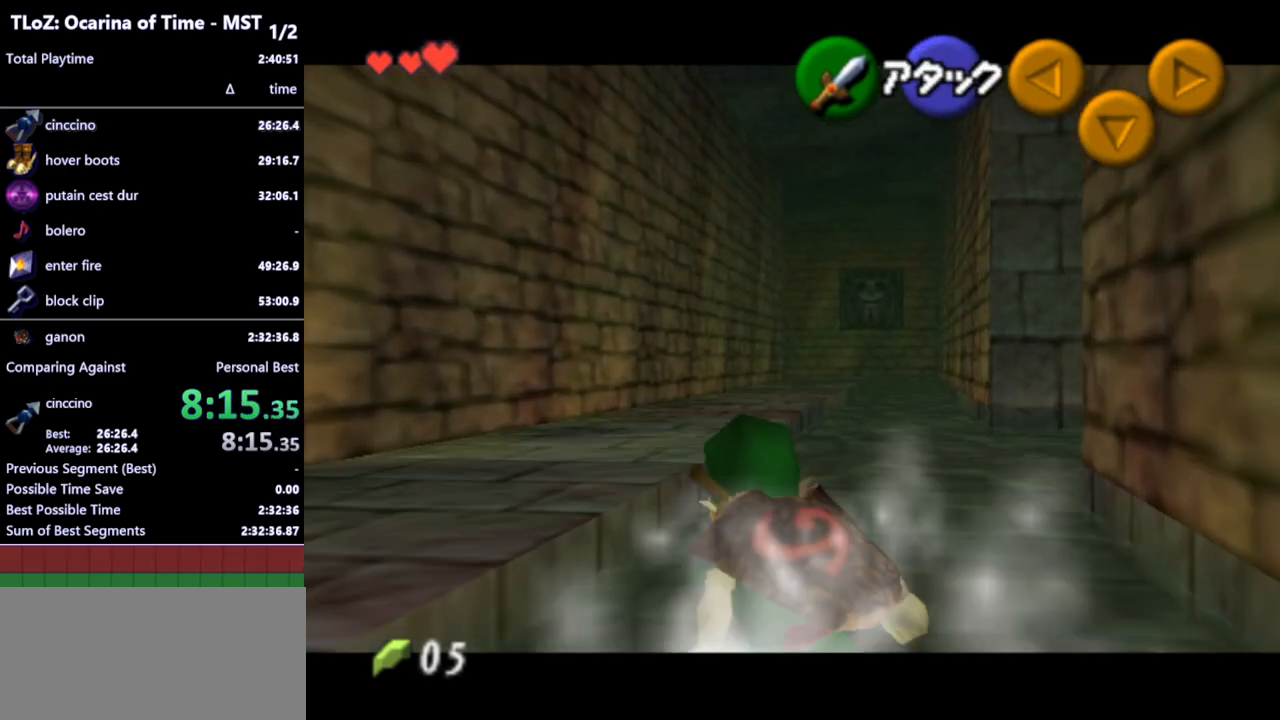
{"buttons": ["L1"], "left_stick": "up", "right_stick": "center", "events": [[133, "A", "down"], [267, "A", "up"]]}
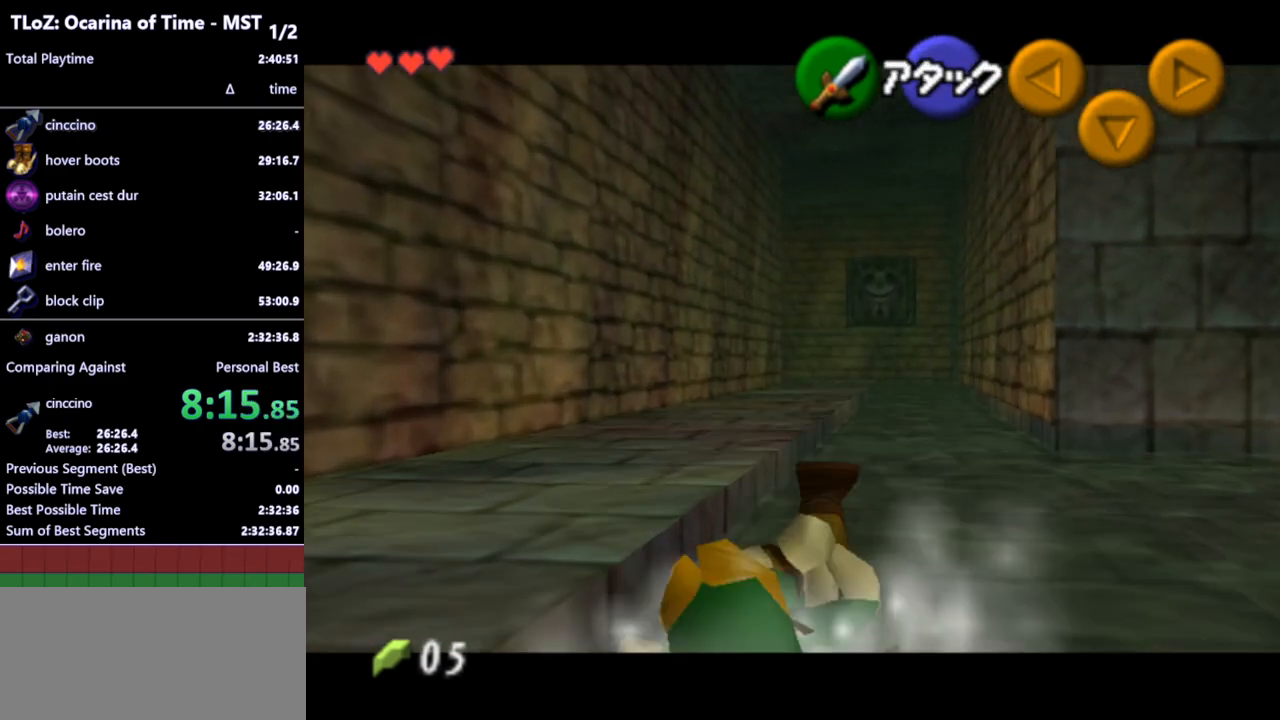
{"buttons": ["A", "L1"], "left_stick": "up", "right_stick": "center", "events": [[500, "A", "down"]]}
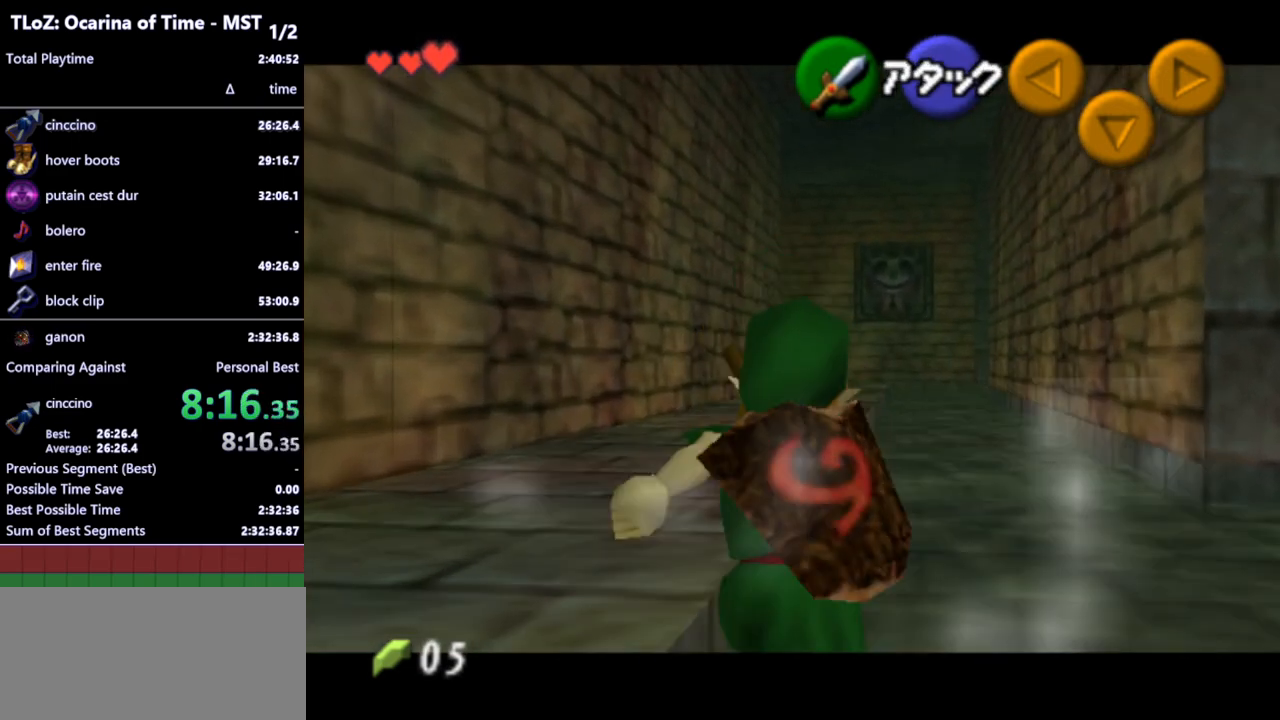
{"buttons": ["L1"], "left_stick": "up", "right_stick": "center", "events": [[100, "A", "up"]]}
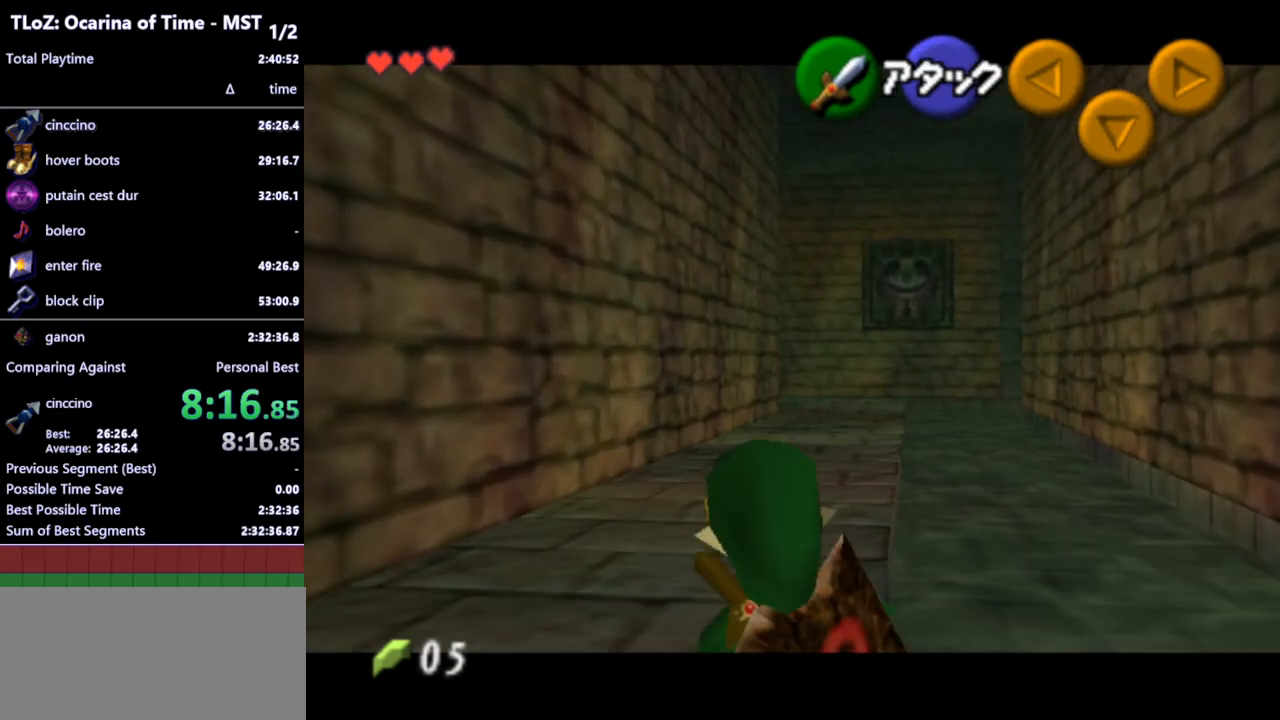
{"buttons": ["L1"], "left_stick": "up", "right_stick": "center", "events": [[167, "A", "down"], [300, "A", "up"]]}
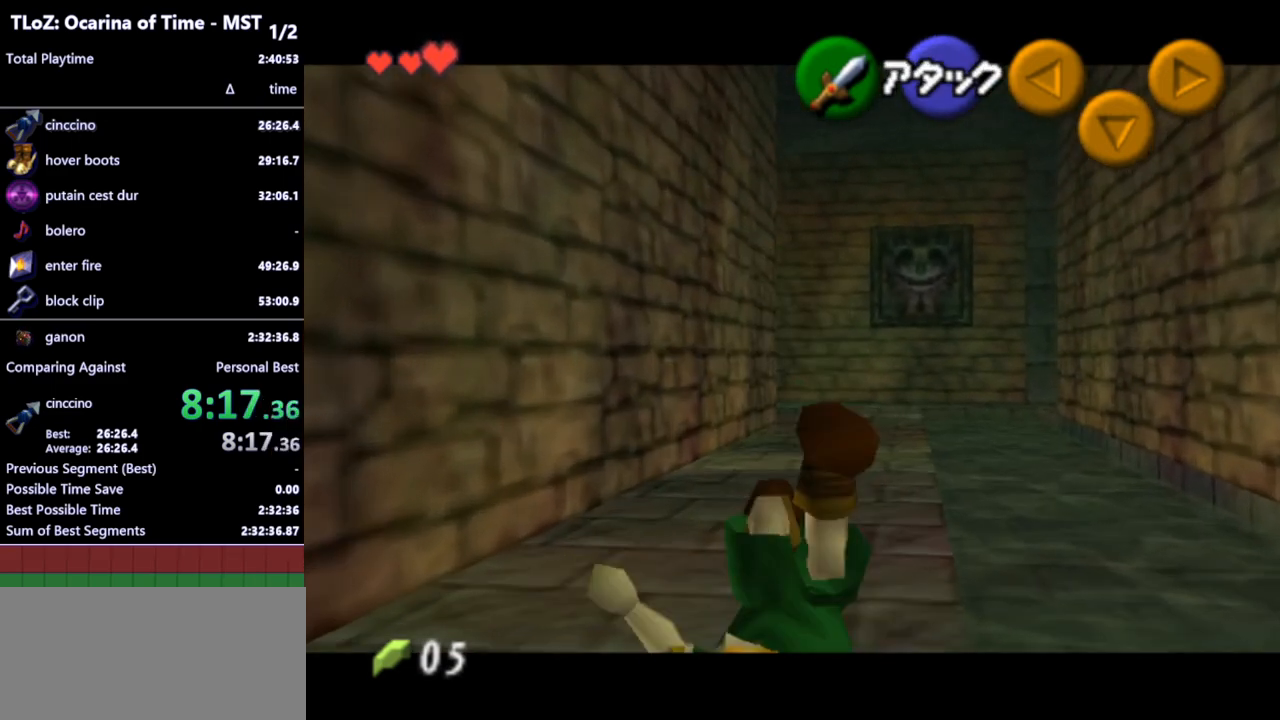
{"buttons": ["A", "L1"], "left_stick": "up", "right_stick": "center", "events": [[433, "A", "down"]]}
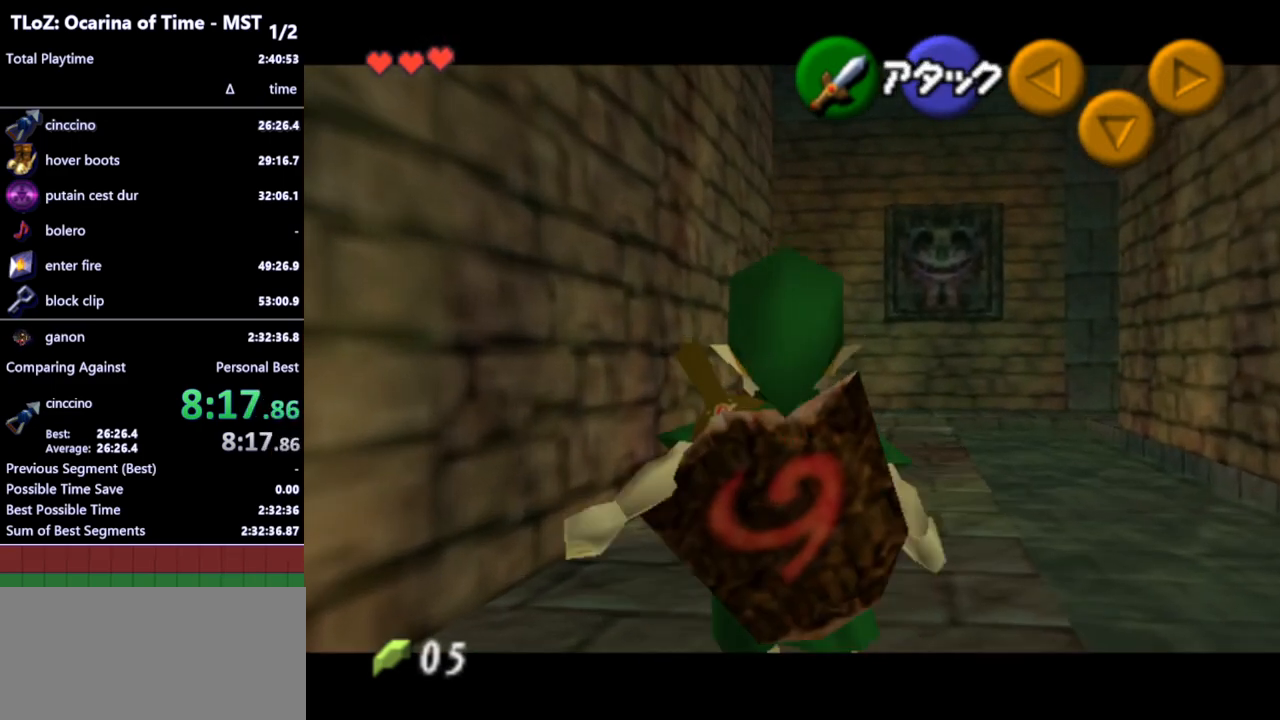
{"buttons": ["L1"], "left_stick": "up", "right_stick": "center", "events": [[100, "A", "up"]]}
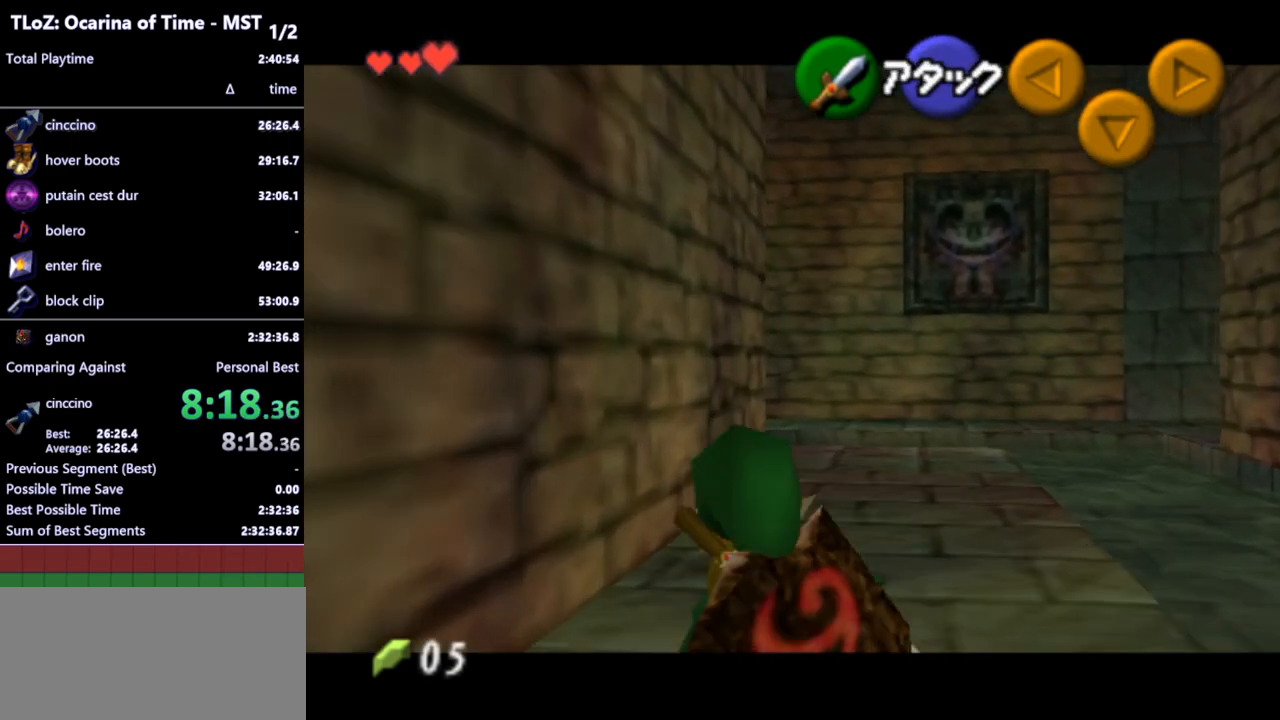
{"buttons": ["L1"], "left_stick": "up", "right_stick": "center", "events": [[233, "A", "down"], [333, "A", "up"]]}
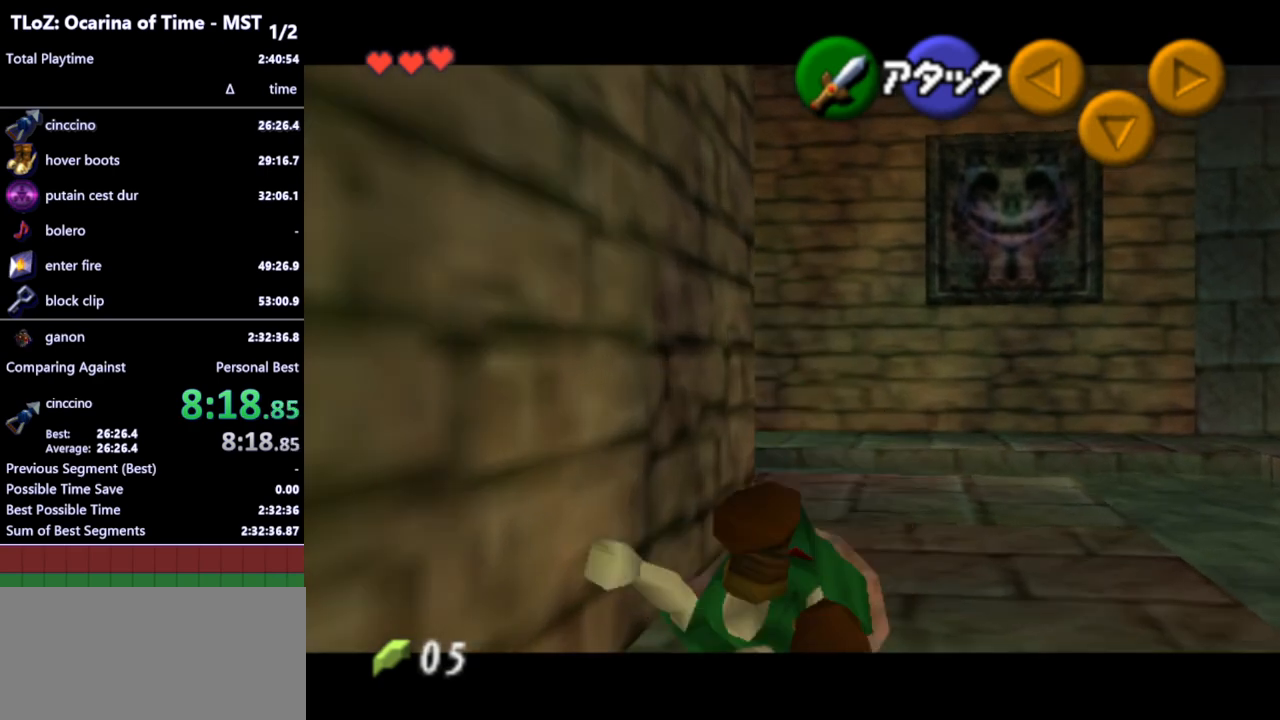
{"buttons": ["L1"], "left_stick": "up", "right_stick": "center", "events": []}
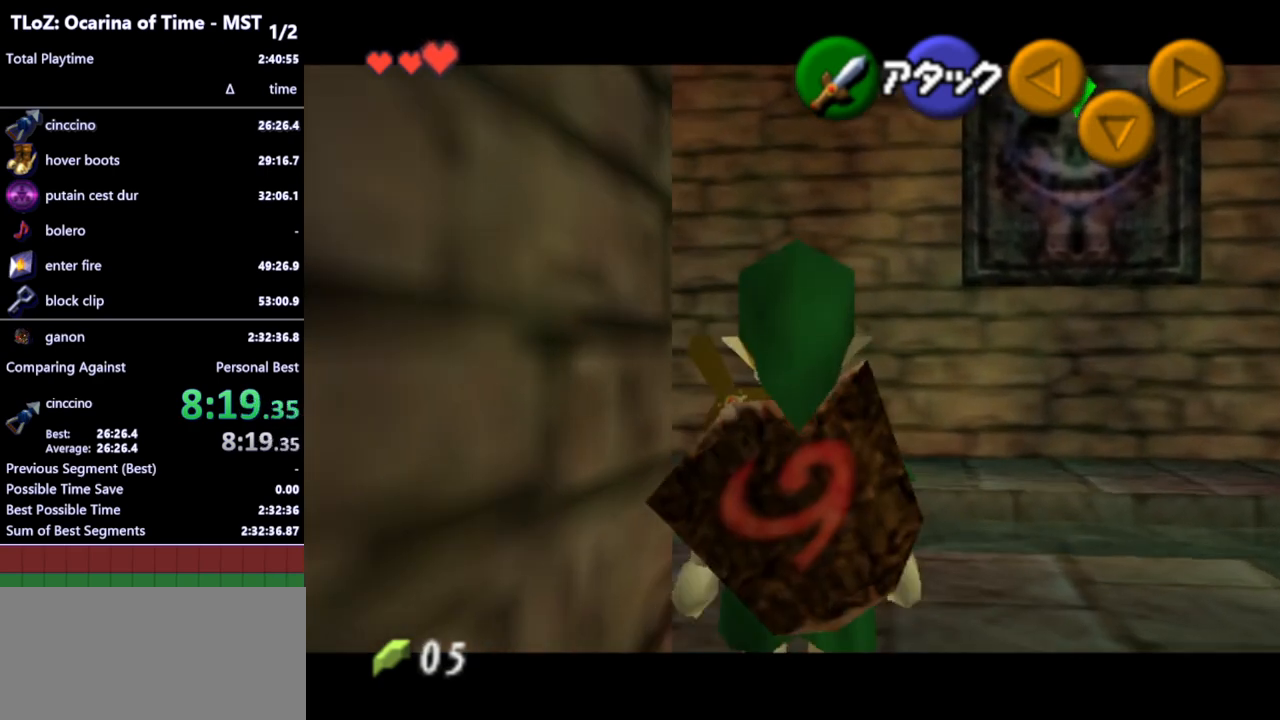
{"buttons": ["L1"], "left_stick": "up", "right_stick": "center", "events": [[67, "A", "down"], [200, "A", "up"]]}
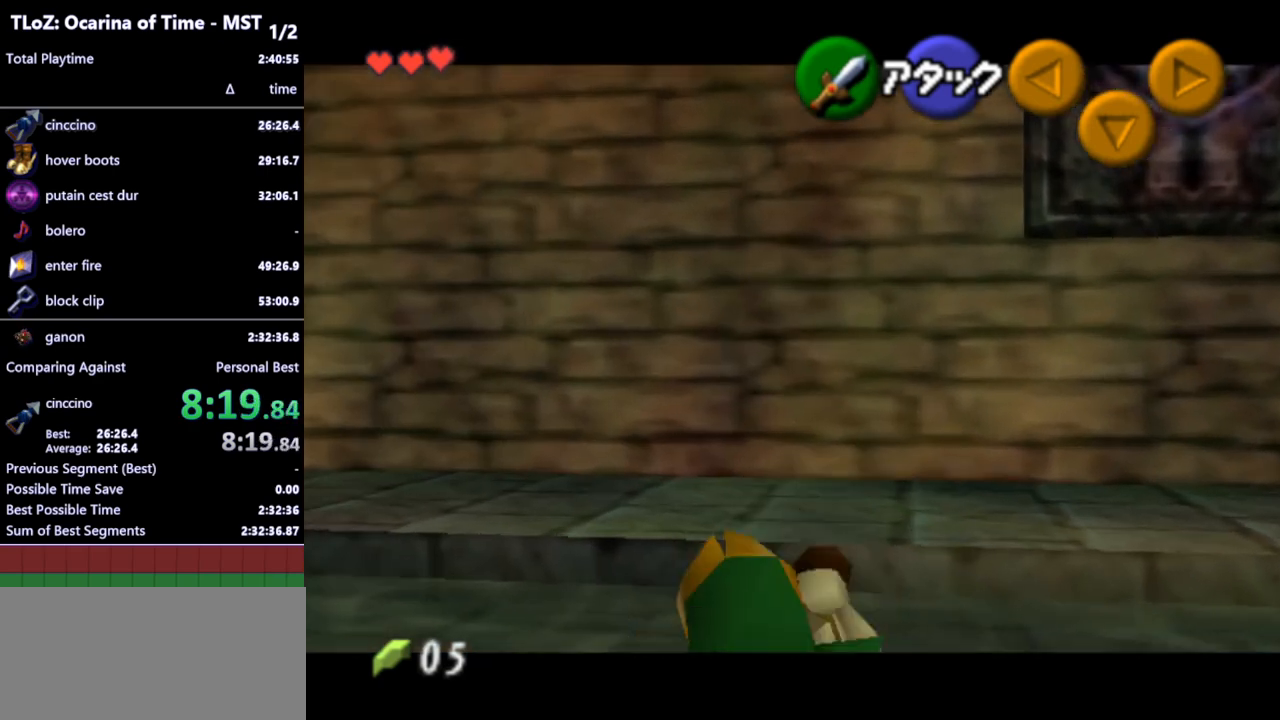
{"buttons": ["L1"], "left_stick": "up-right", "right_stick": "center", "events": [[467, "left_stick", "up-right"]]}
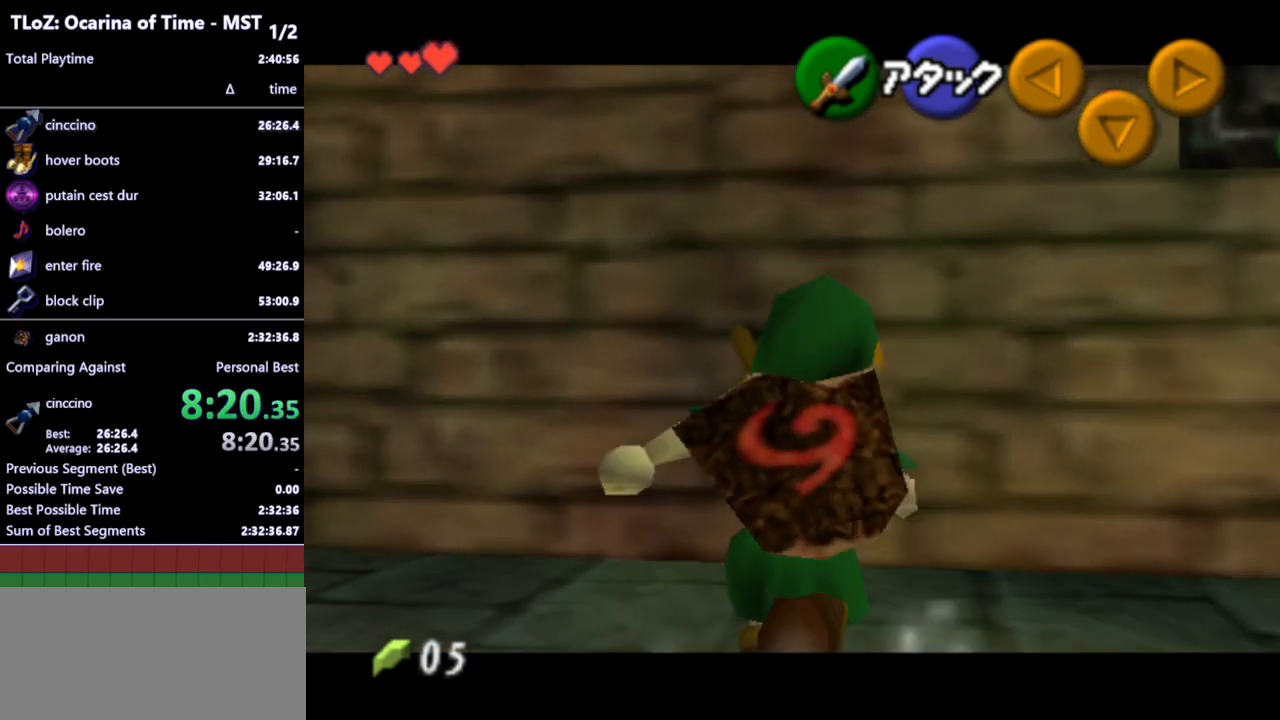
{"buttons": ["L1"], "left_stick": "right", "right_stick": "center", "events": [[433, "left_stick", "right"]]}
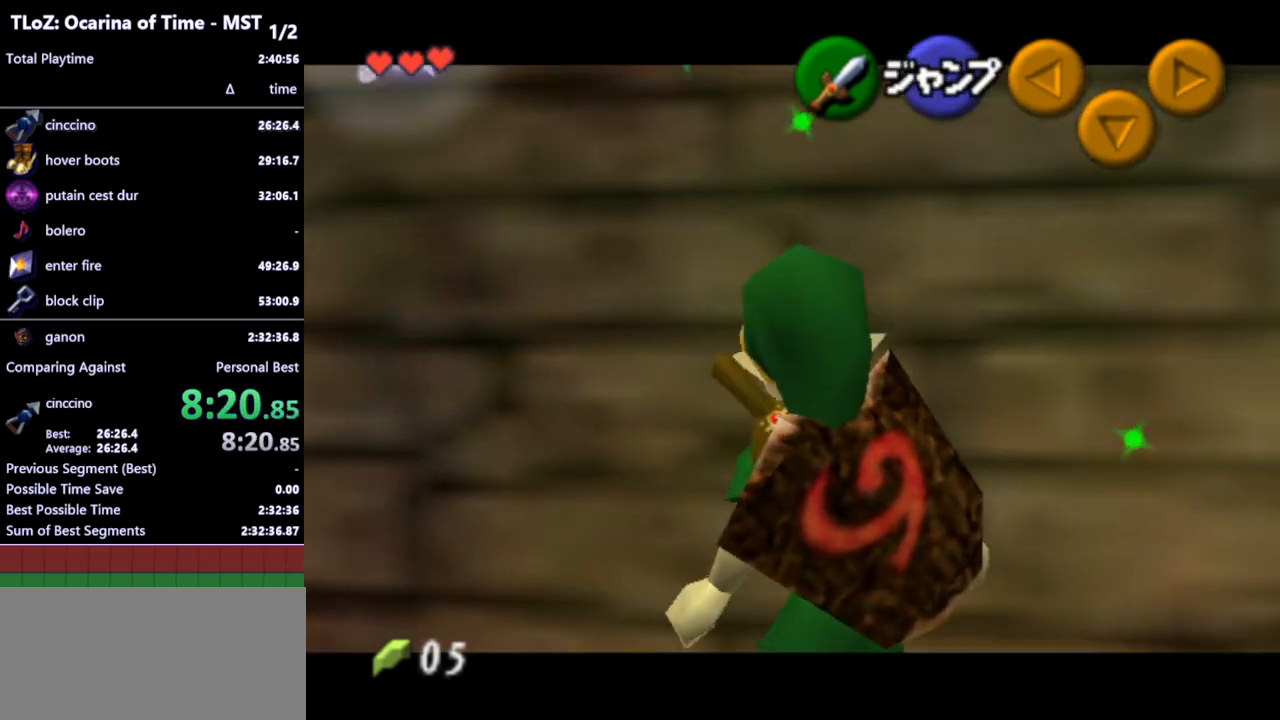
{"buttons": ["L1"], "left_stick": "right", "right_stick": "center", "events": []}
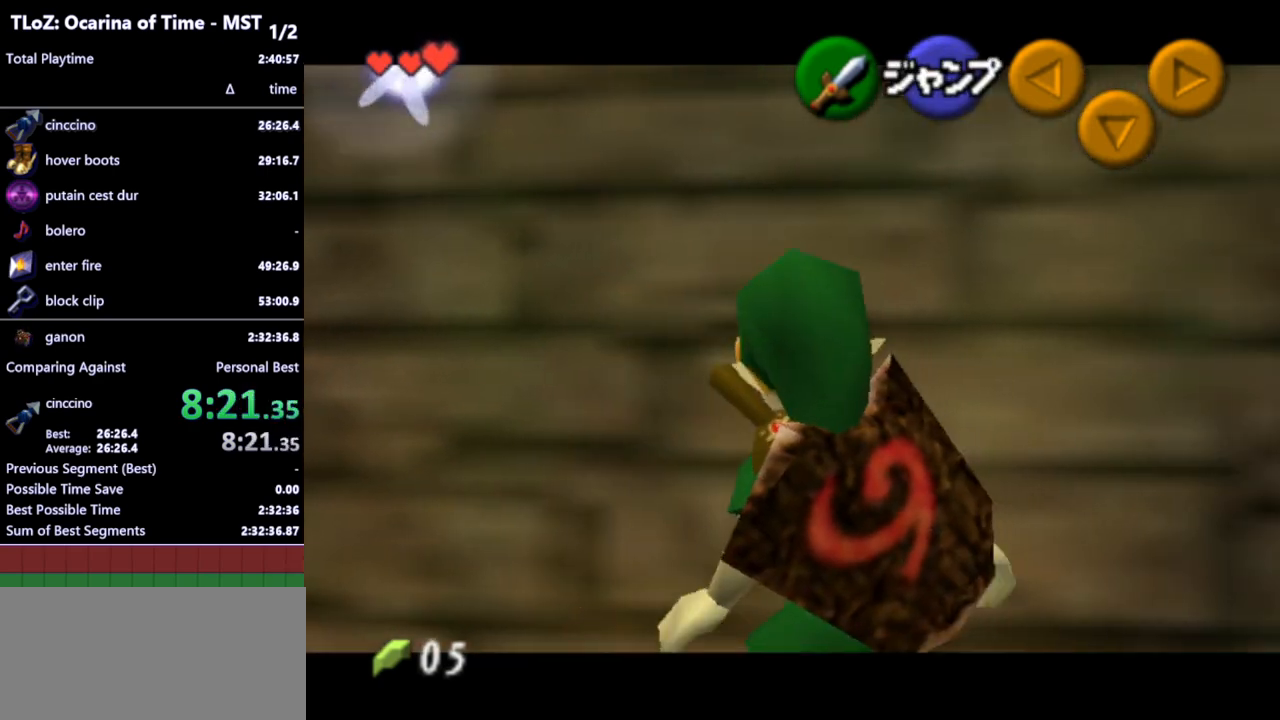
{"buttons": ["L1"], "left_stick": "center", "right_stick": "center", "events": [[433, "left_stick", "center"]]}
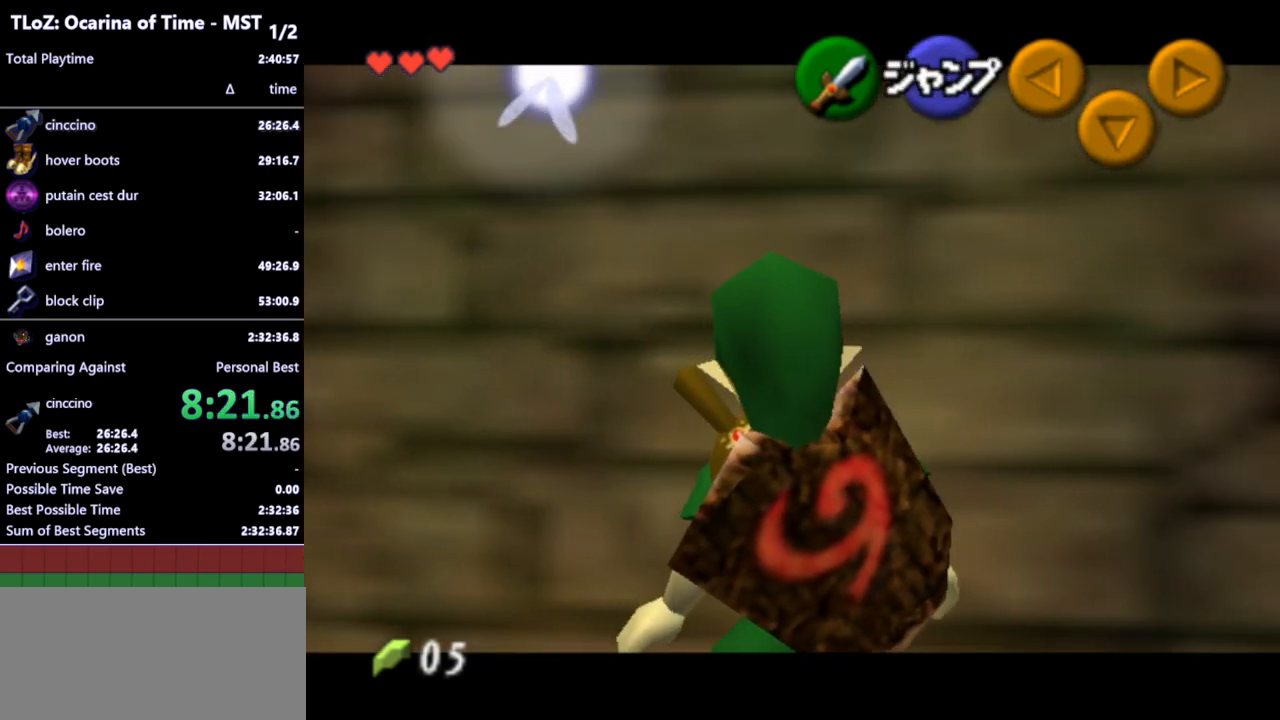
{"buttons": ["L1"], "left_stick": "right", "right_stick": "center", "events": [[233, "left_stick", "right"]]}
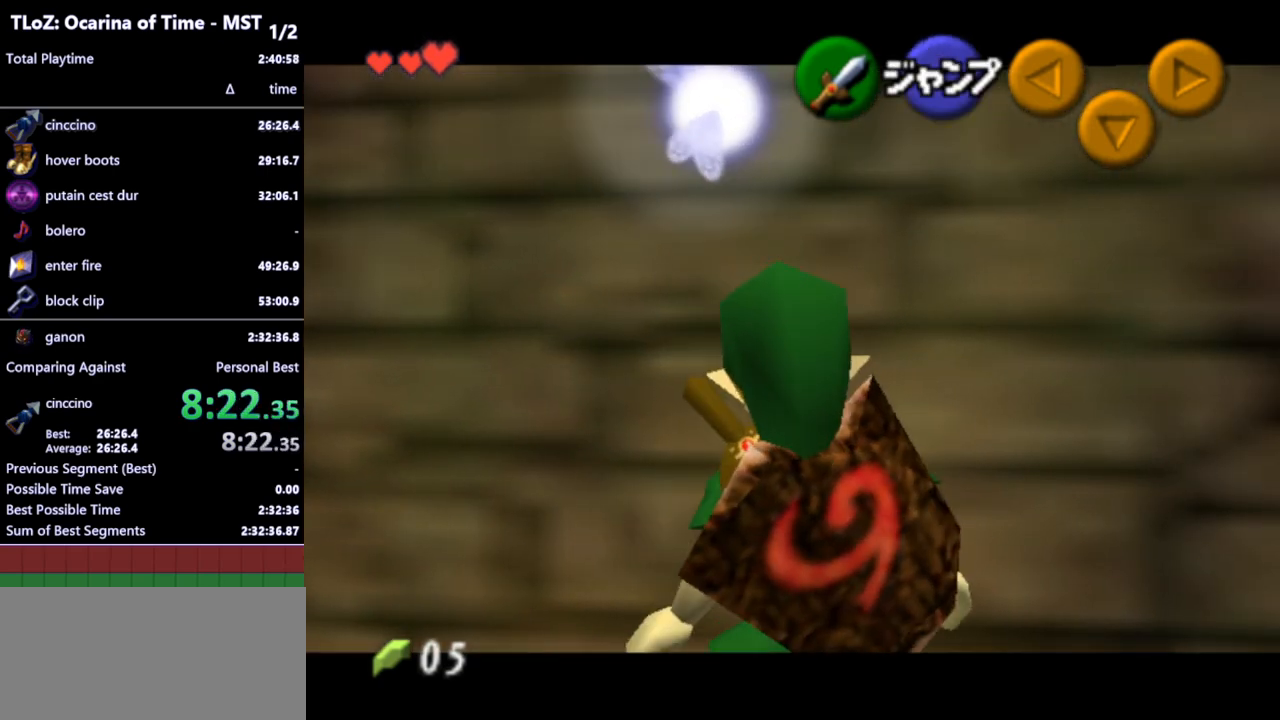
{"buttons": ["L1"], "left_stick": "right", "right_stick": "center", "events": []}
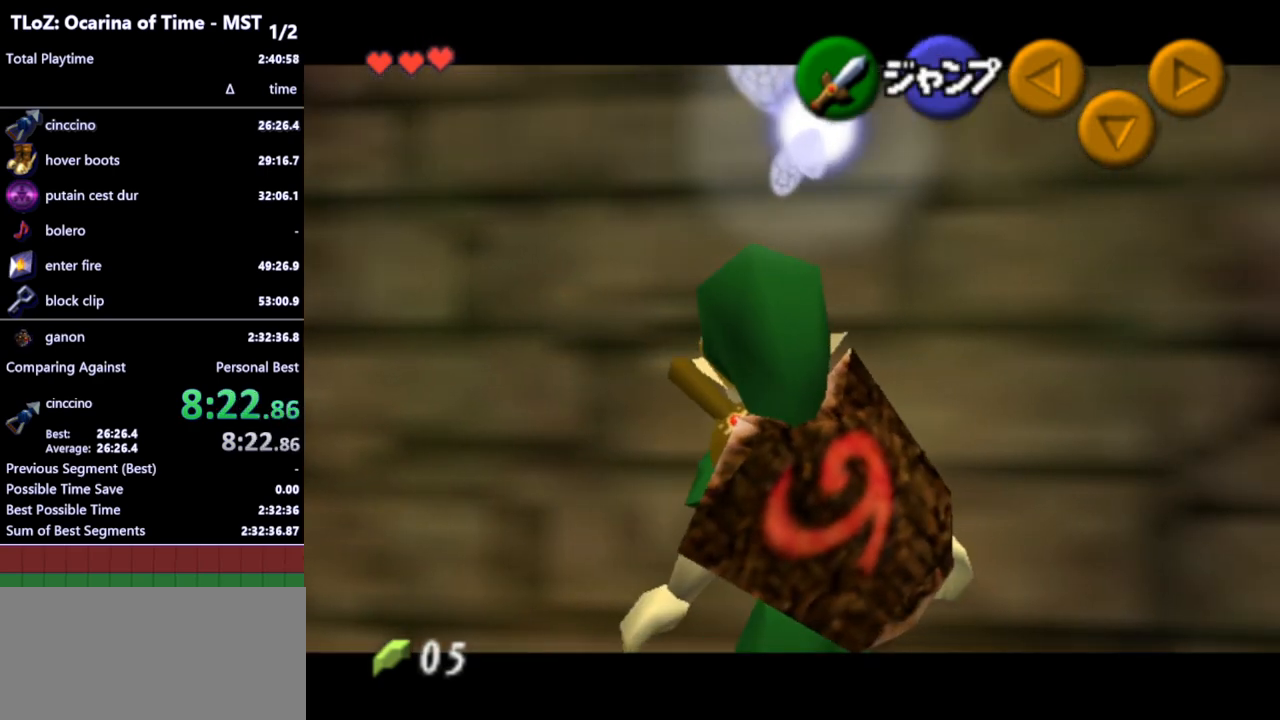
{"buttons": ["L1"], "left_stick": "right", "right_stick": "center", "events": []}
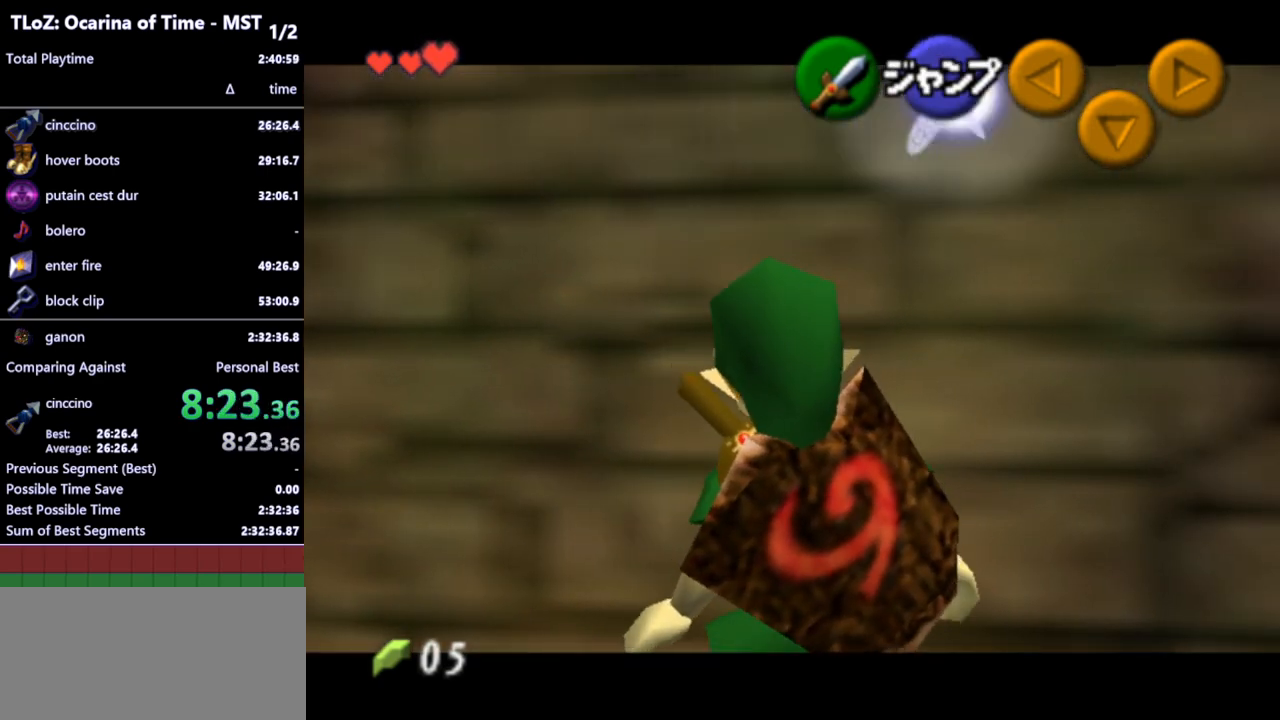
{"buttons": ["L1"], "left_stick": "center", "right_stick": "center", "events": [[433, "left_stick", "center"]]}
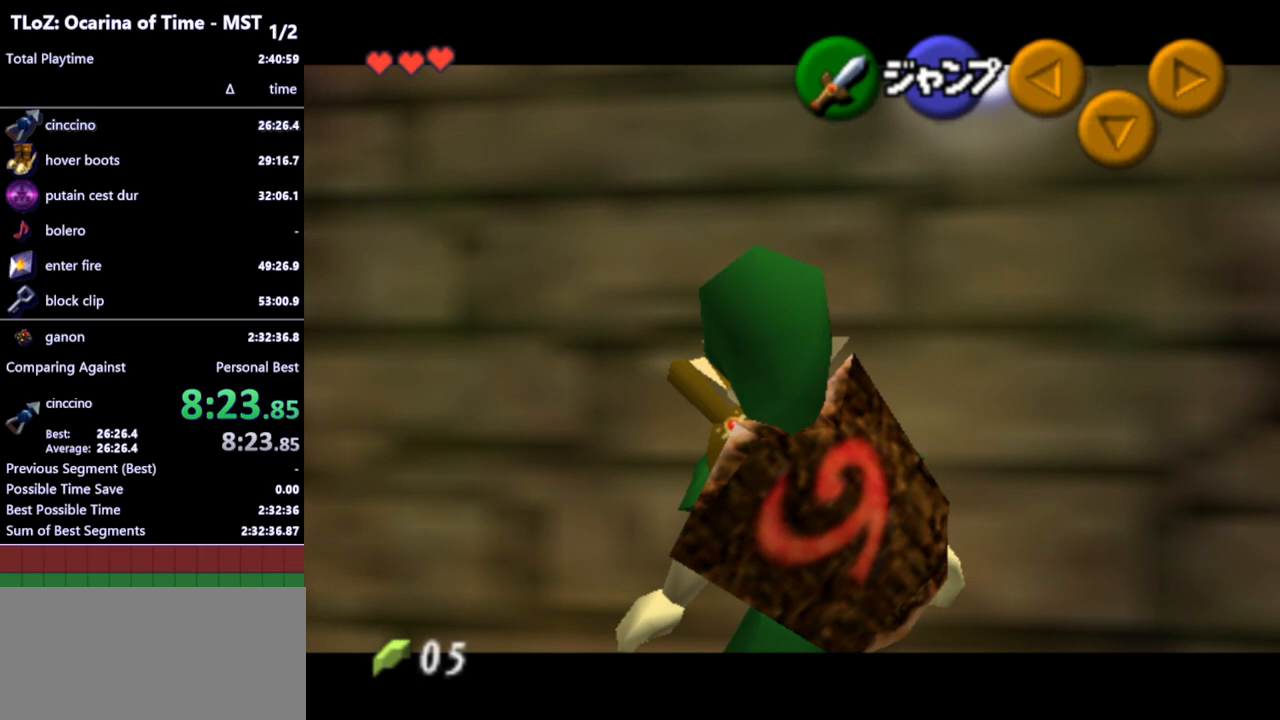
{"buttons": ["L1"], "left_stick": "right", "right_stick": "center", "events": [[233, "left_stick", "right"]]}
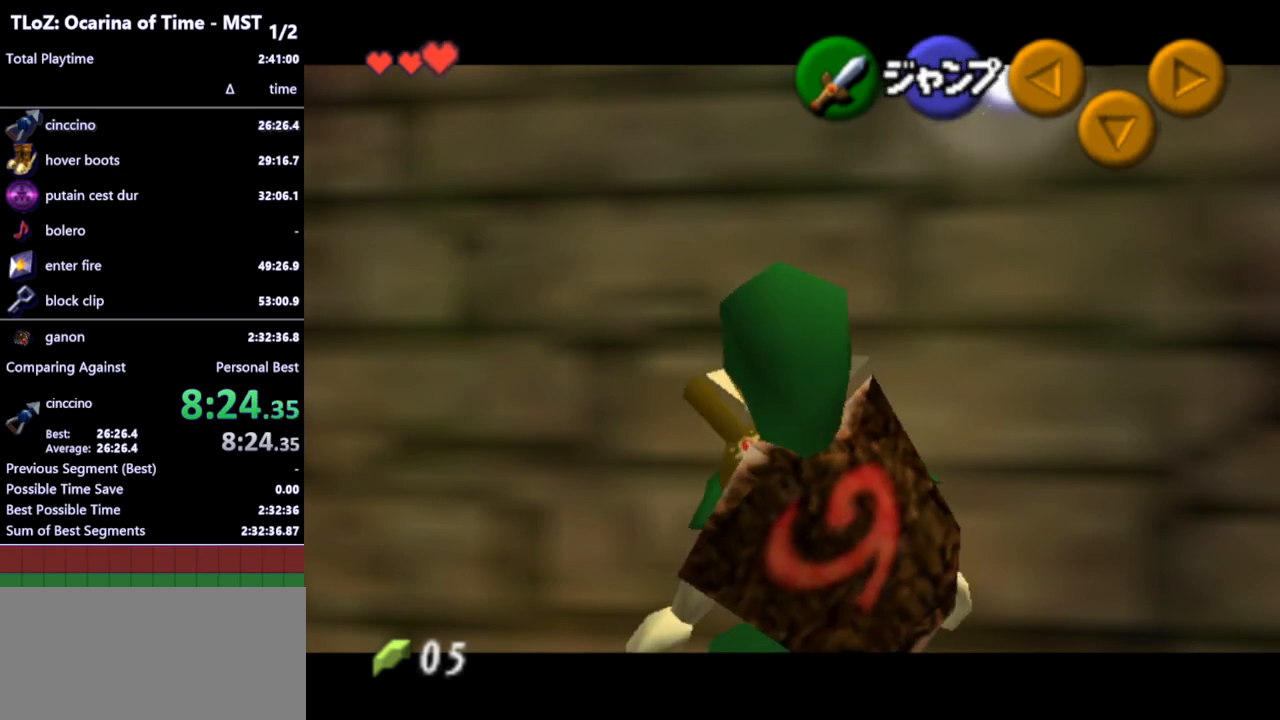
{"buttons": ["L1", "R1"], "left_stick": "right", "right_stick": "center", "events": [[67, "R1", "down"]]}
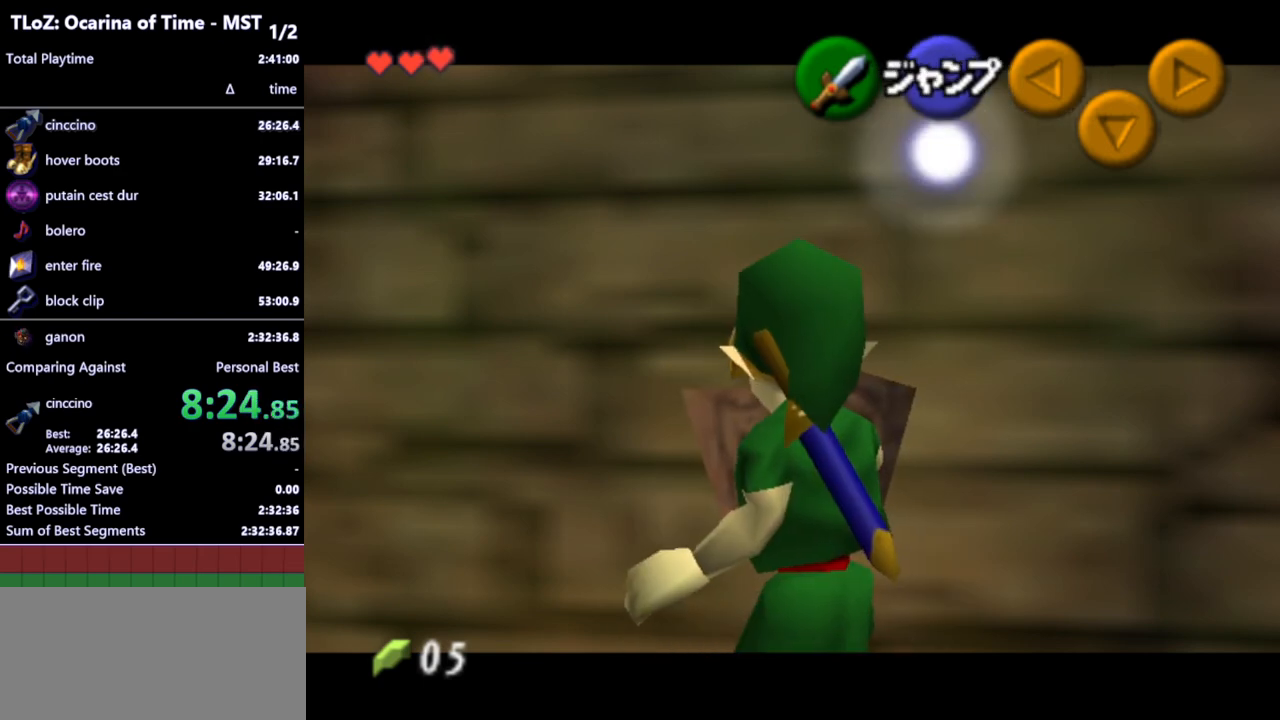
{"buttons": ["L1", "R1"], "left_stick": "center", "right_stick": "center", "events": [[167, "left_stick", "center"]]}
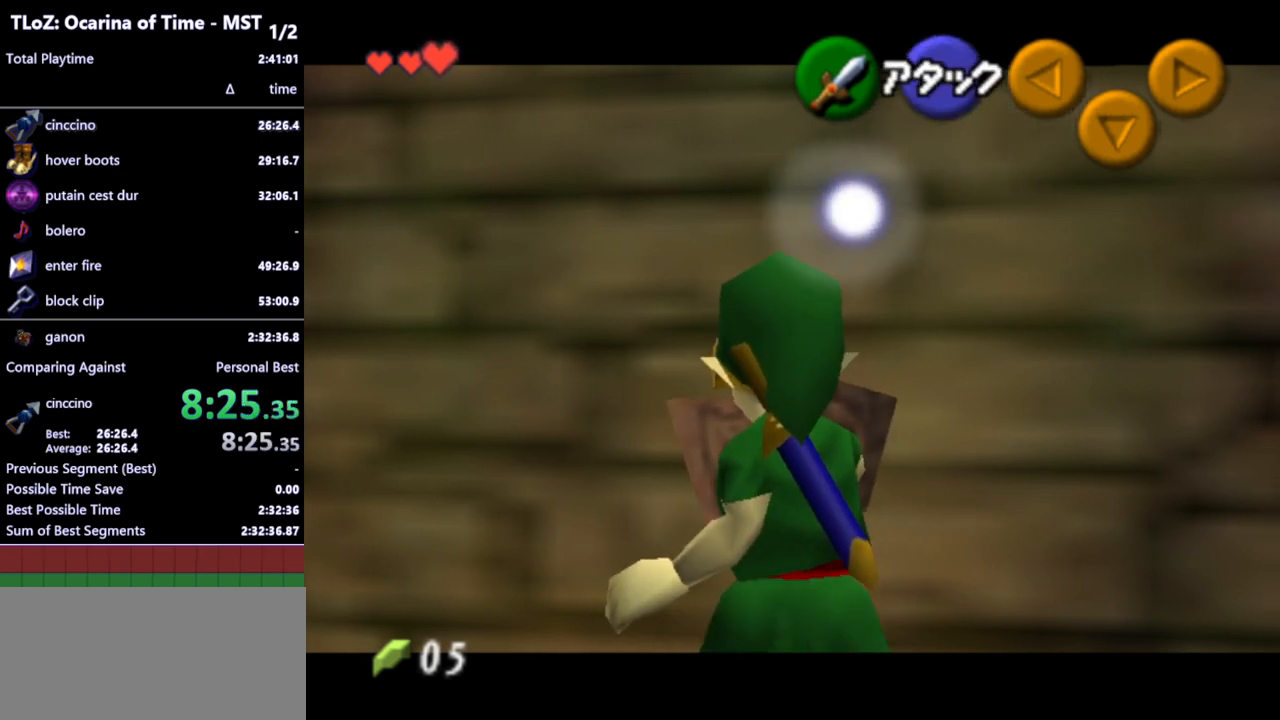
{"buttons": ["L1", "R1"], "left_stick": "right", "right_stick": "center", "events": [[167, "left_stick", "right"]]}
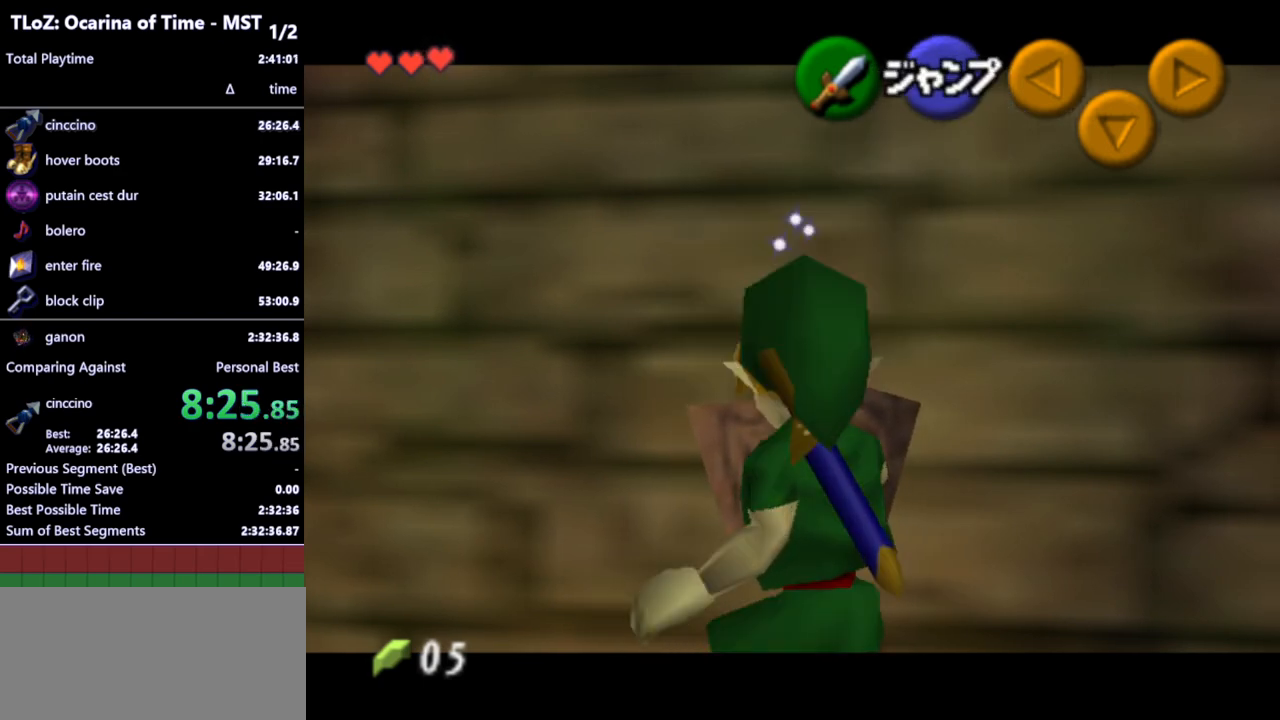
{"buttons": ["L1", "R1"], "left_stick": "center", "right_stick": "center", "events": [[33, "left_stick", "center"]]}